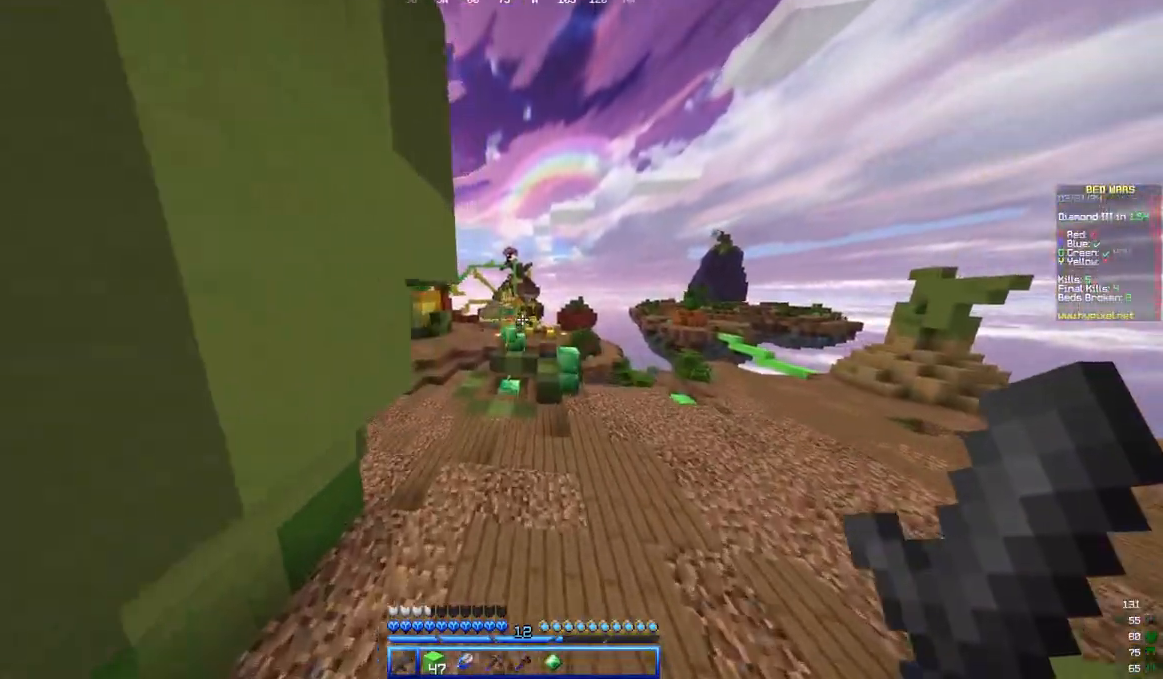
Gameplay with keyboard and mouse; each line is a JSON object with the keys and mouse buttons held at the frame after it. "events" lists presses ("down") and releases ("up") of "a", "d", "s", "w", "mouse_left" and "mouse_right" between this image and that frame as [ms after this image, input, new state], when the widget could be followed in between. "mouse_left", "mouse_right" = the "left", "right" buttons of the "mouse" list. No other keys are recorded. Fast repeated clicks can show as one long hold. Mouse movement is not recorded.
{"keys": ["w"], "mouse": [], "events": []}
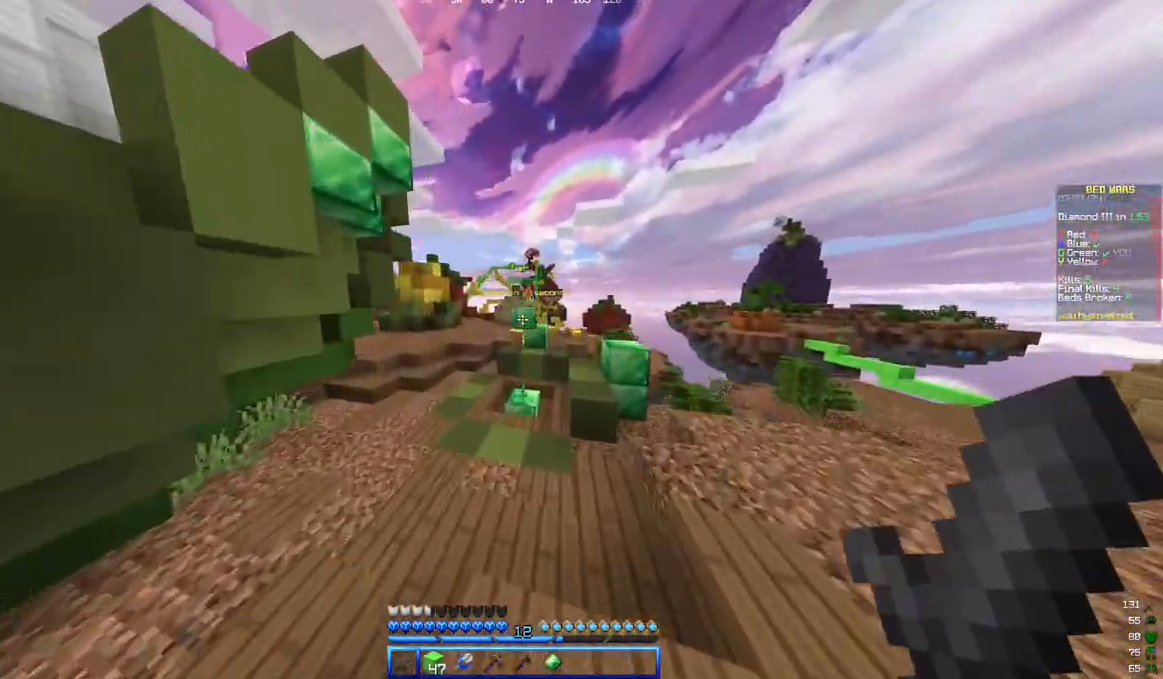
{"keys": ["w"], "mouse": [], "events": []}
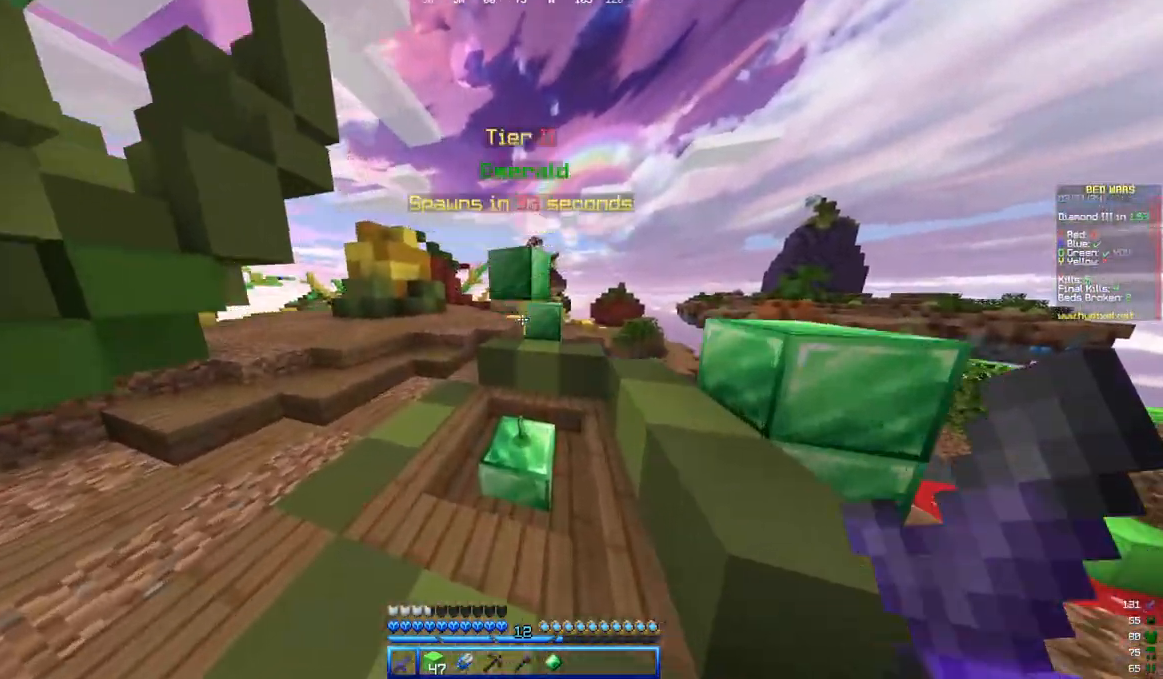
{"keys": ["w"], "mouse": [], "events": []}
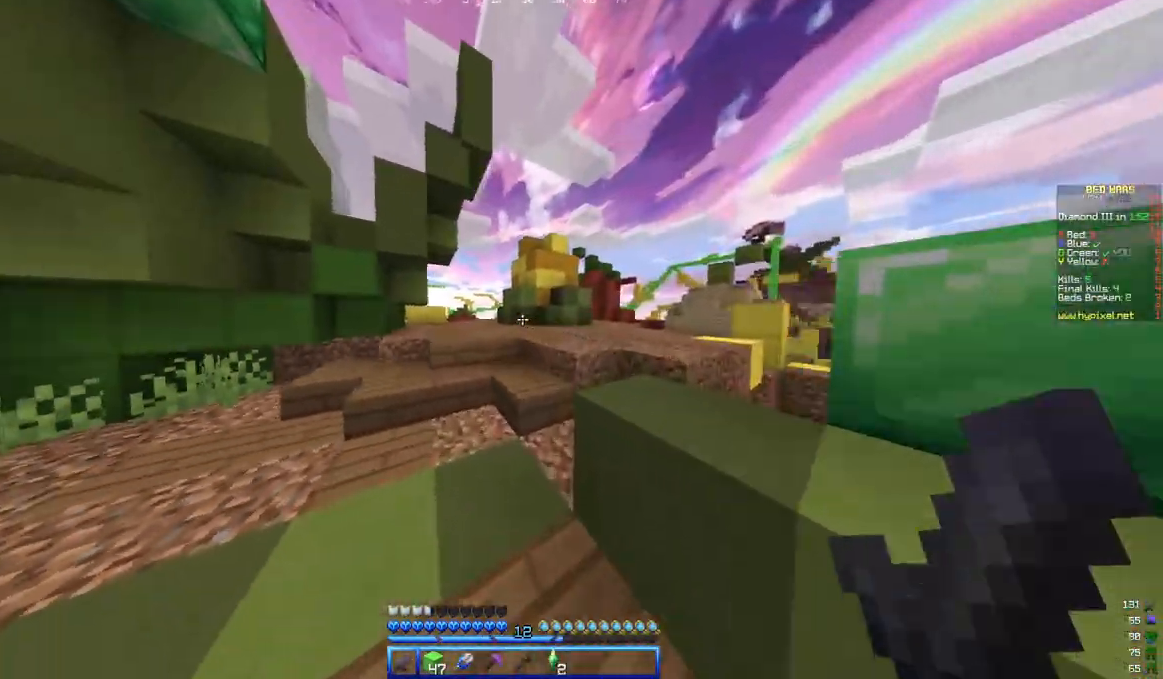
{"keys": ["w"], "mouse": [], "events": []}
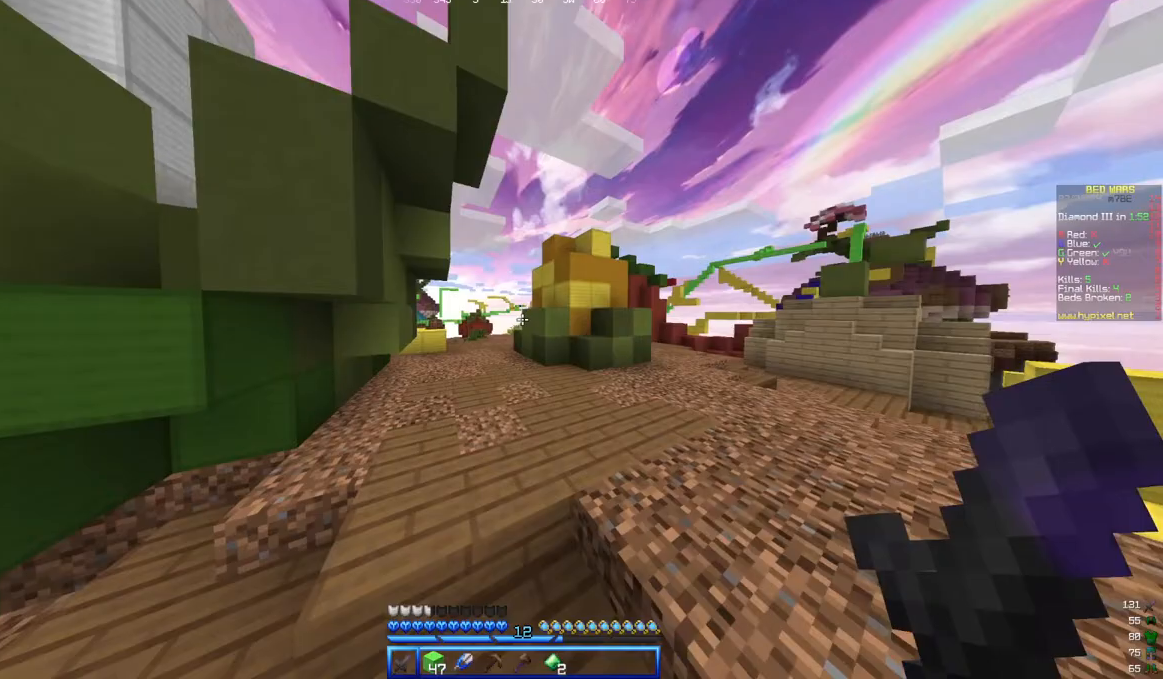
{"keys": ["w"], "mouse": [], "events": []}
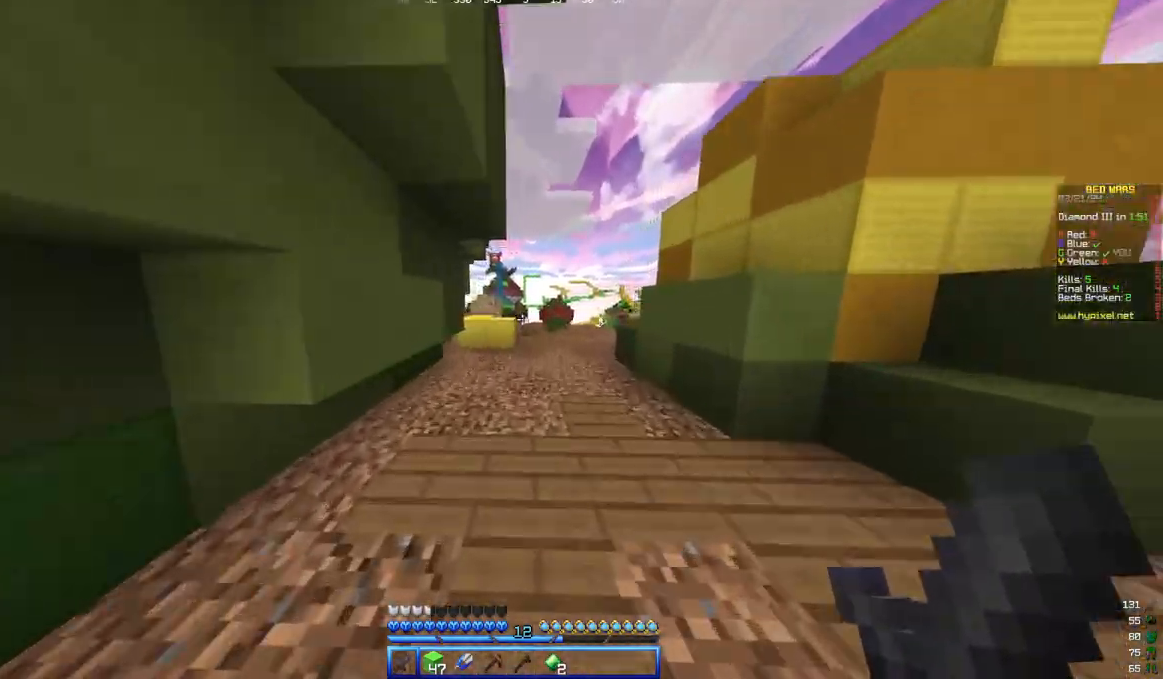
{"keys": ["d", "w"], "mouse": []}
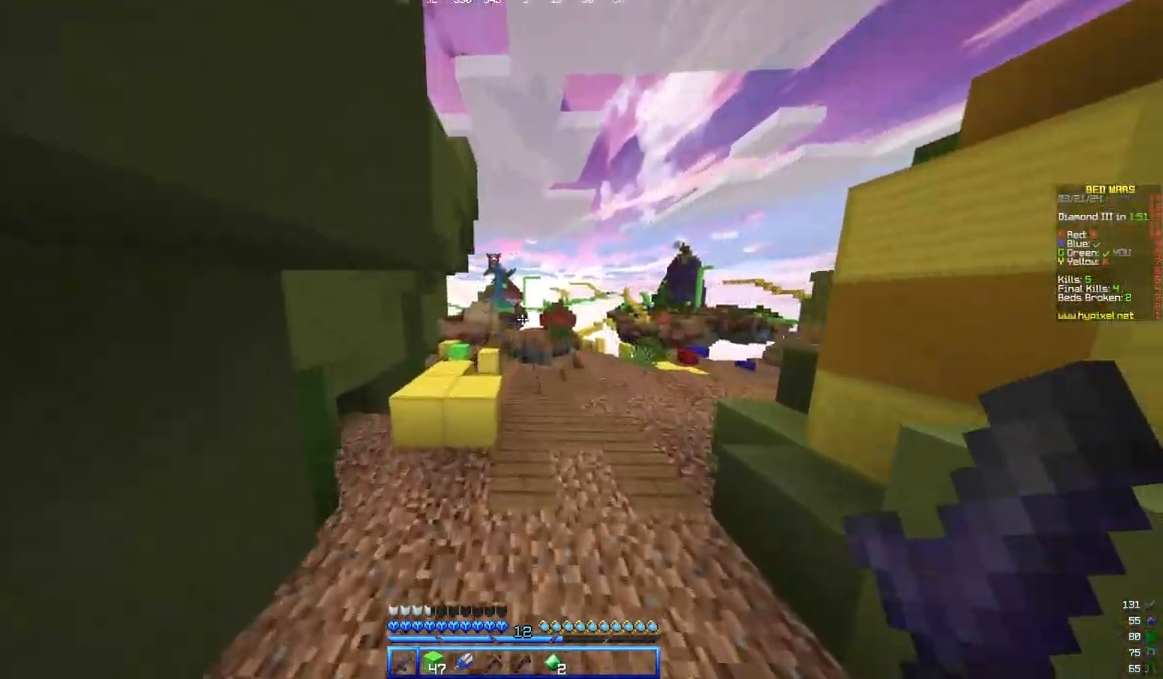
{"keys": ["w"], "mouse": [], "events": [[133, "d", "up"]]}
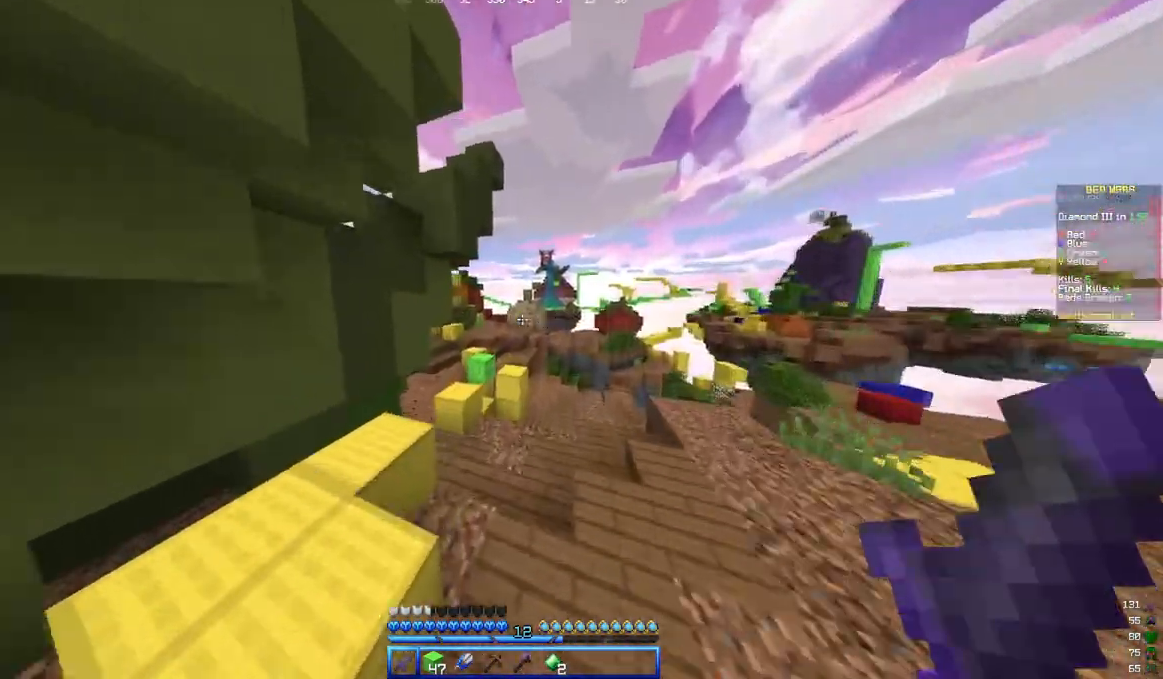
{"keys": ["w"], "mouse": [], "events": []}
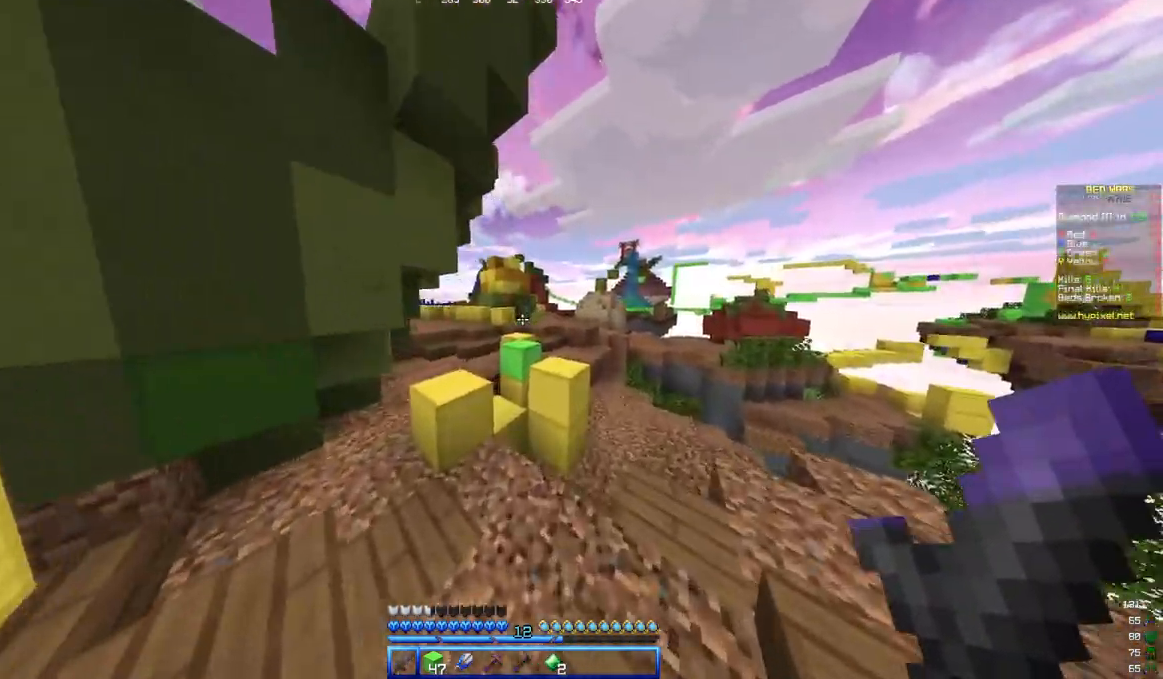
{"keys": ["d", "w"], "mouse": []}
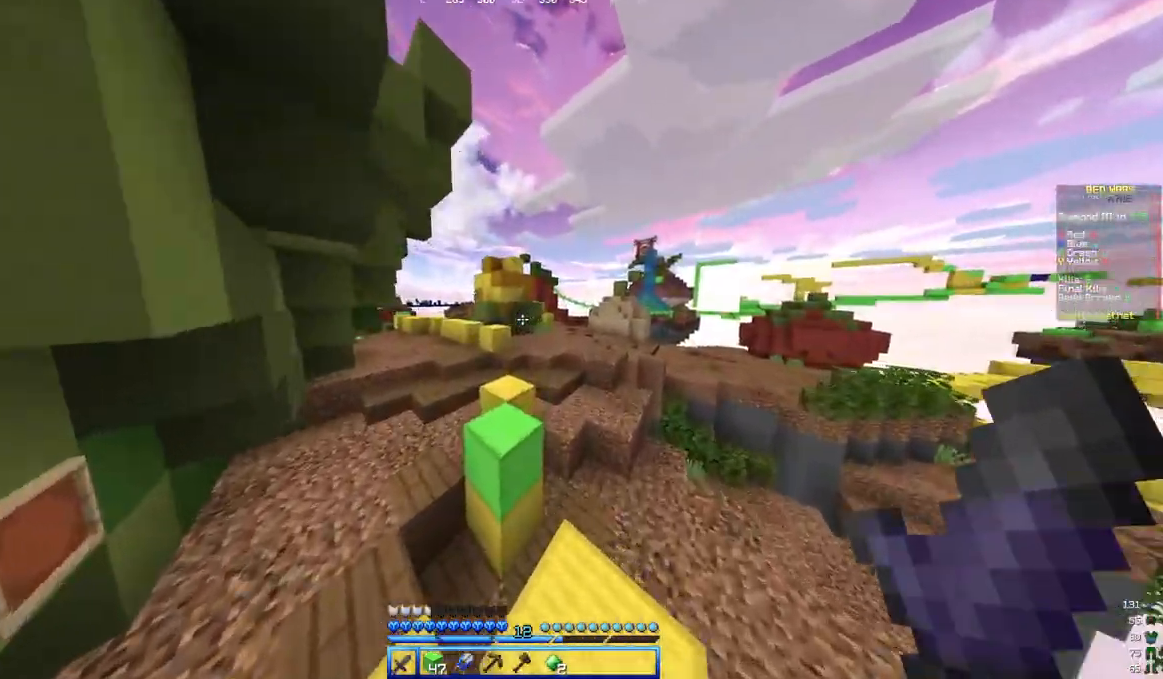
{"keys": ["w"], "mouse": [], "events": [[100, "d", "up"]]}
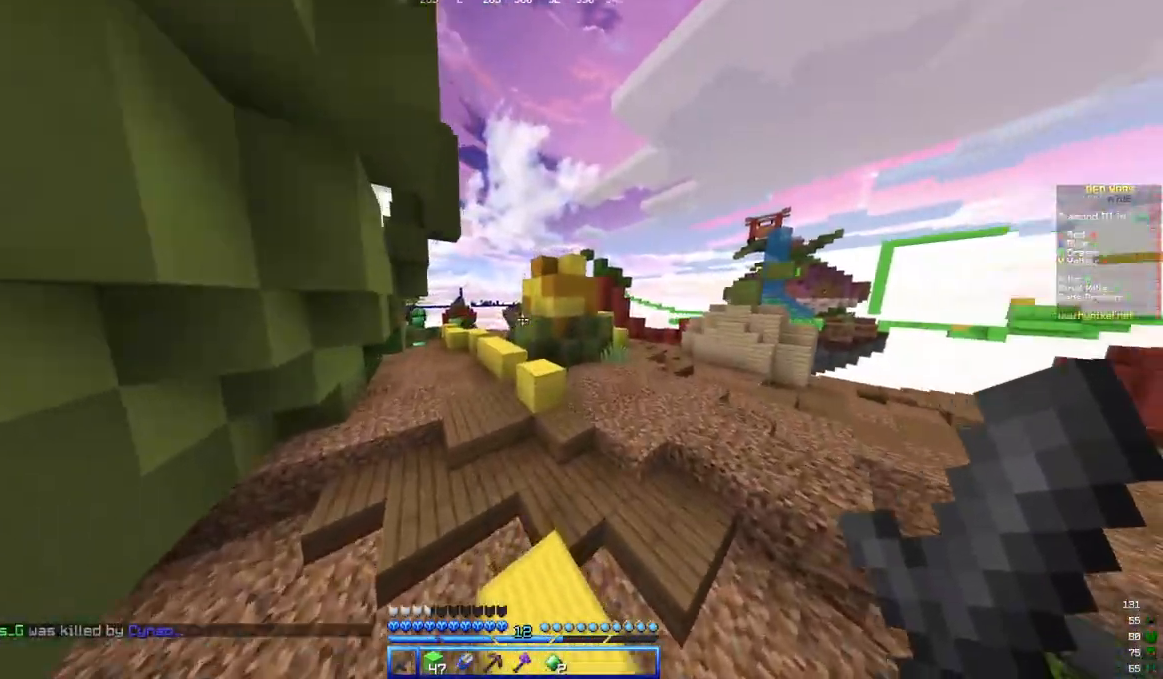
{"keys": ["w"], "mouse": [], "events": [[33, "d", "down"], [333, "d", "up"]]}
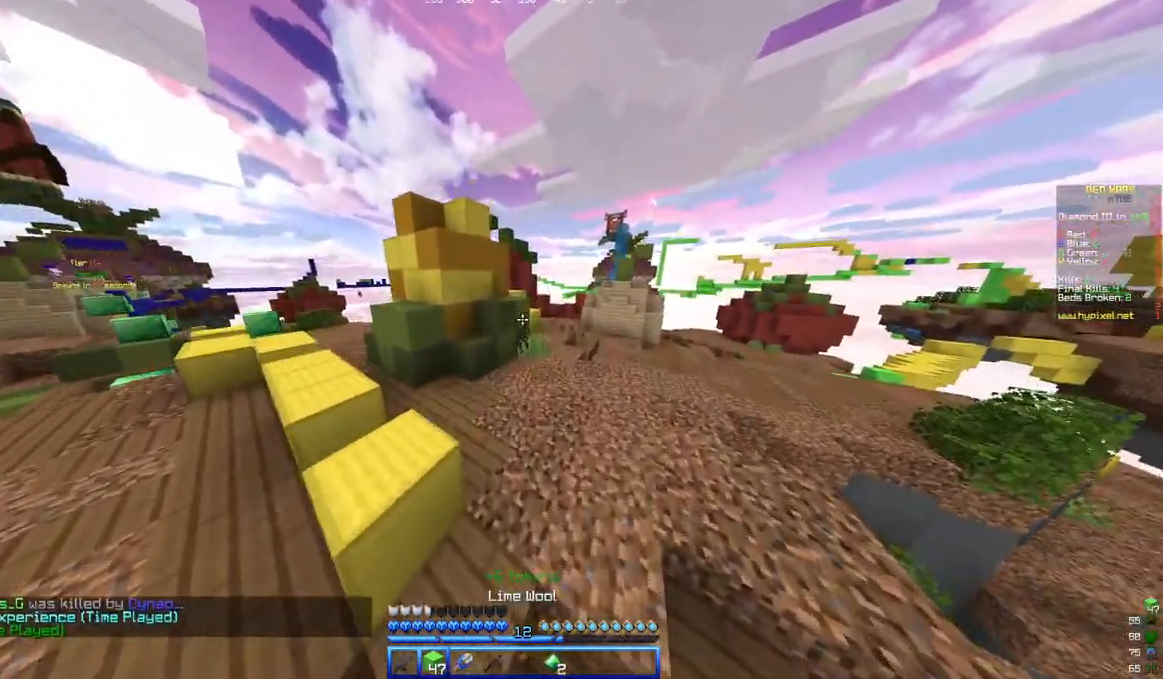
{"keys": ["w"], "mouse": [], "events": []}
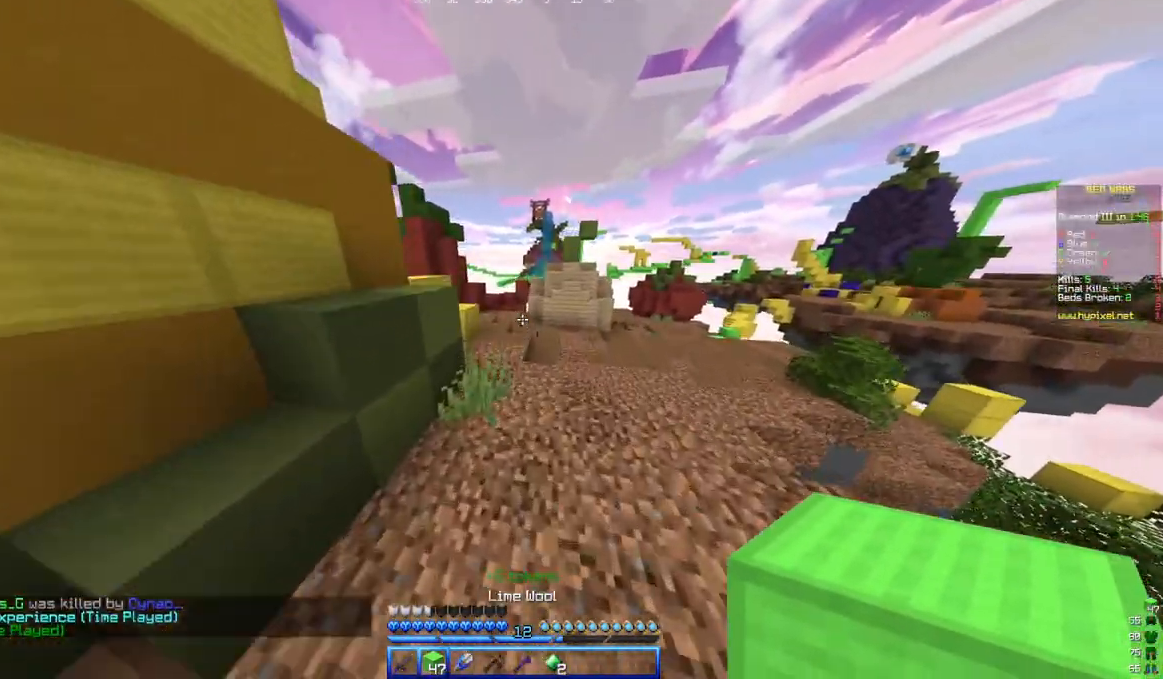
{"keys": ["w"], "mouse": [], "events": []}
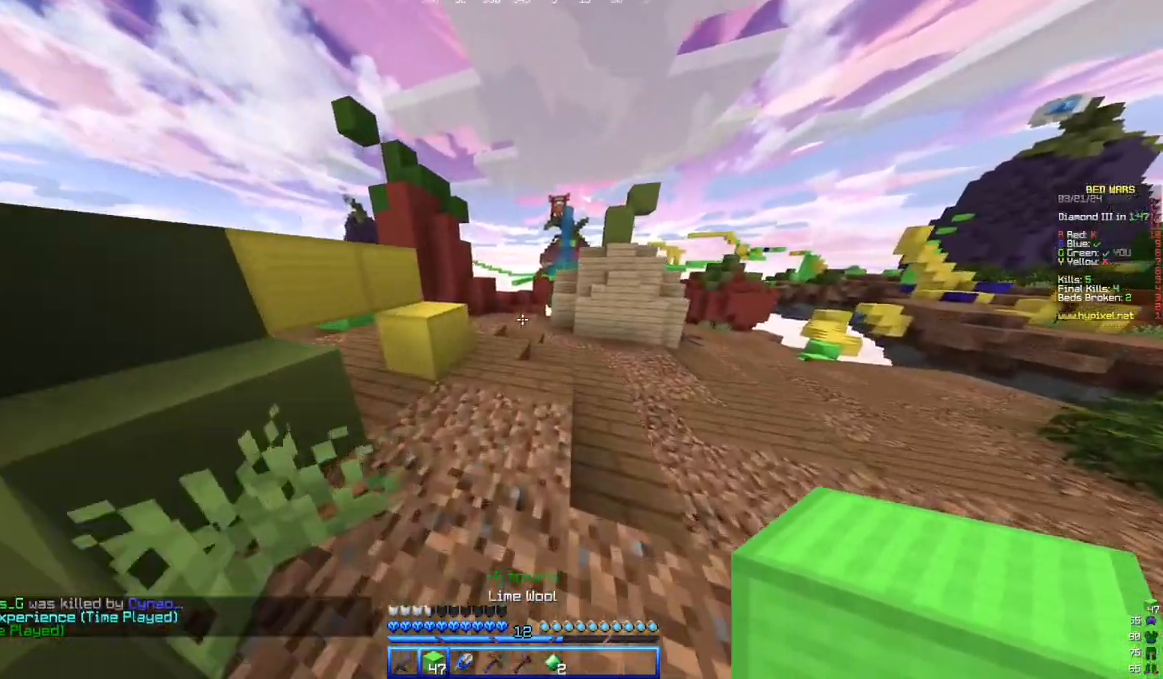
{"keys": ["w"], "mouse": [], "events": []}
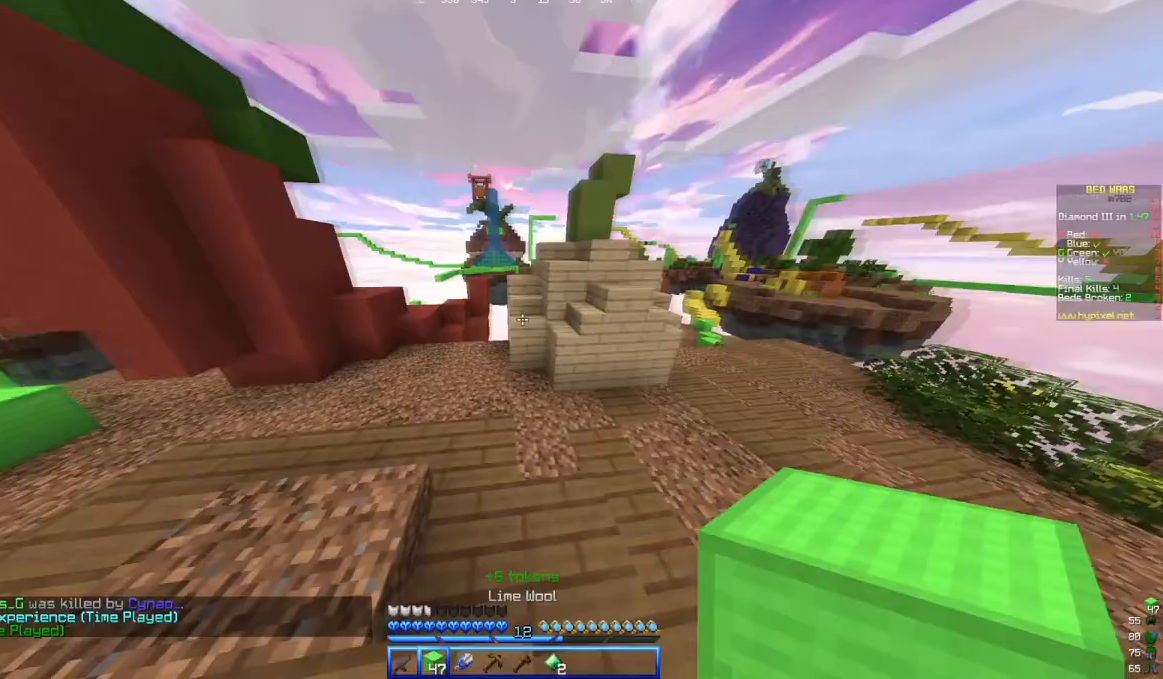
{"keys": ["w"], "mouse": [], "events": [[17, "d", "down"], [433, "d", "up"]]}
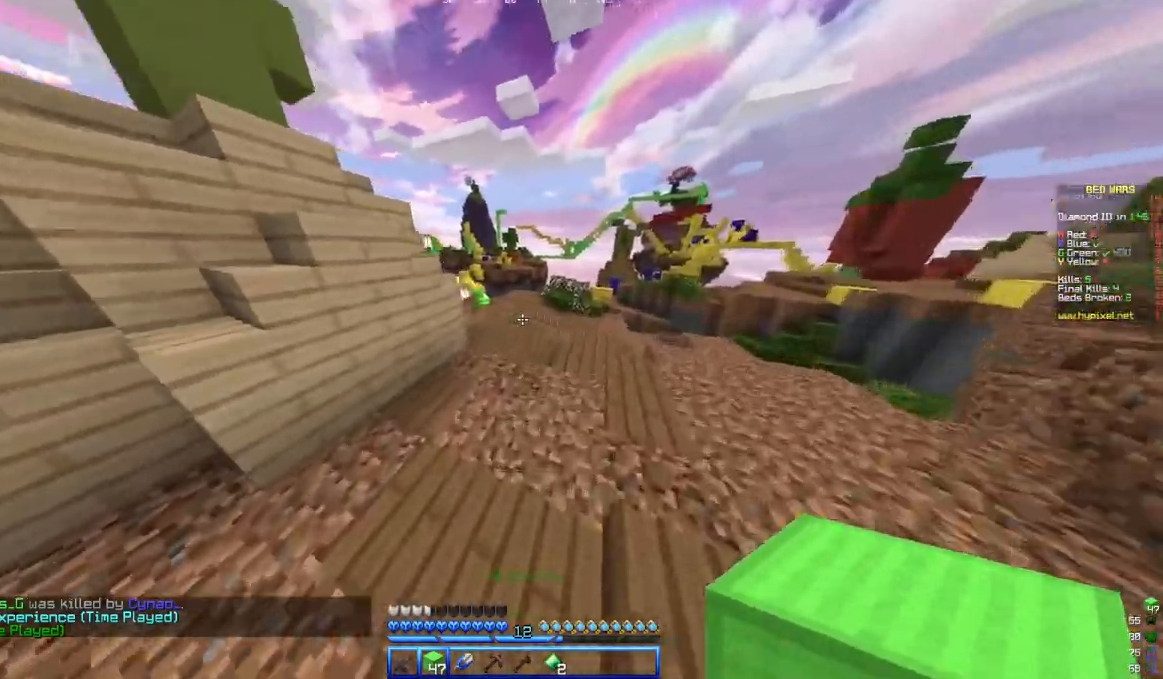
{"keys": ["w"], "mouse": [], "events": []}
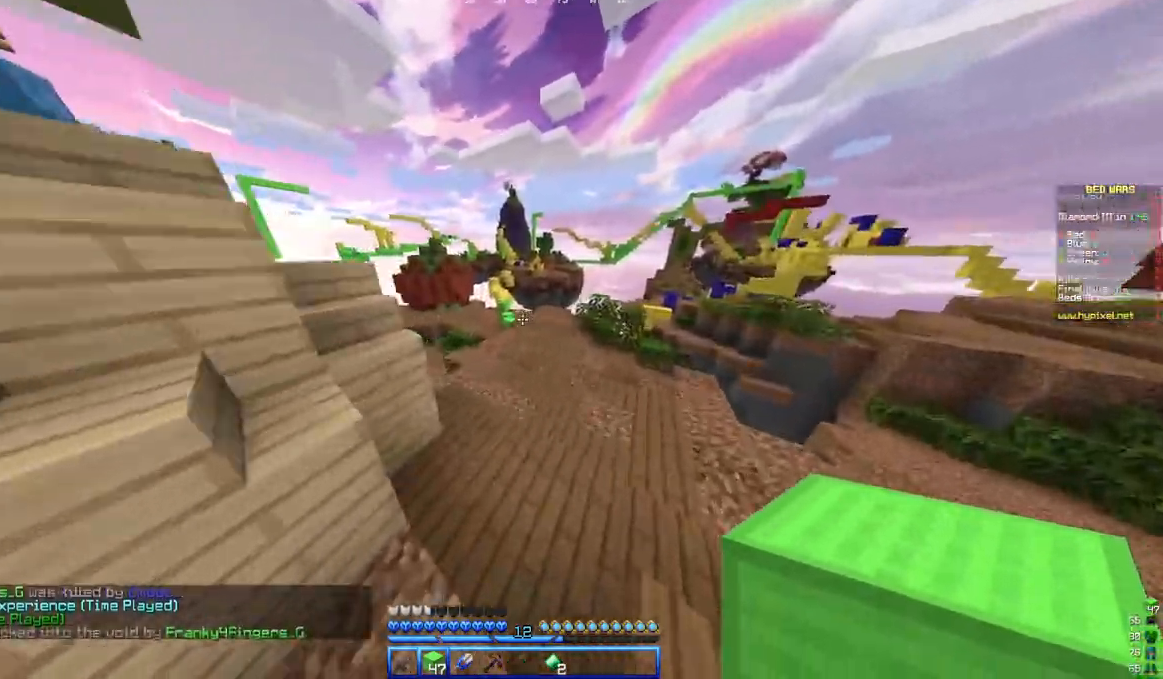
{"keys": ["w"], "mouse": [], "events": []}
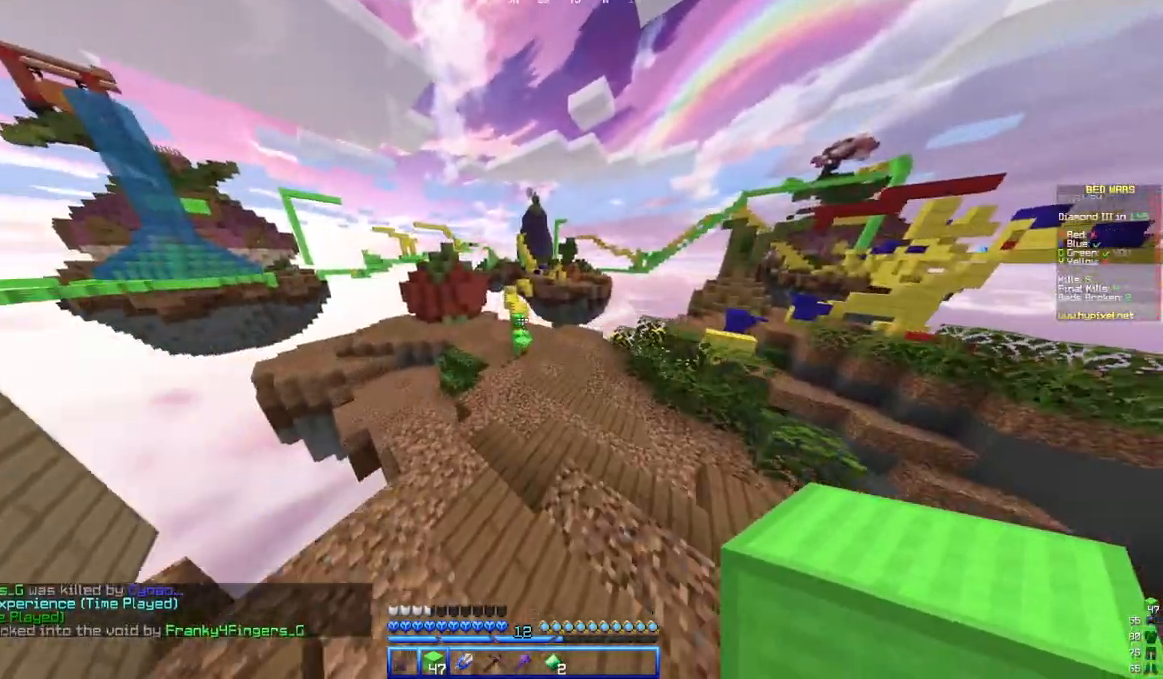
{"keys": ["w"], "mouse": [], "events": []}
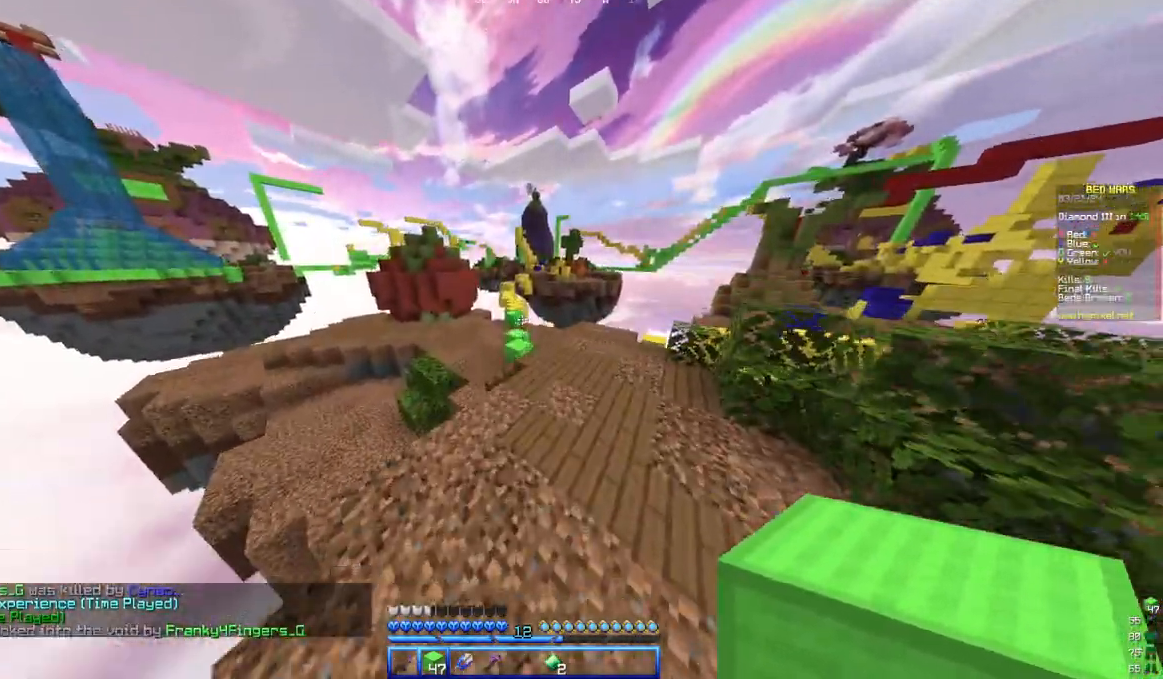
{"keys": ["w"], "mouse": [], "events": []}
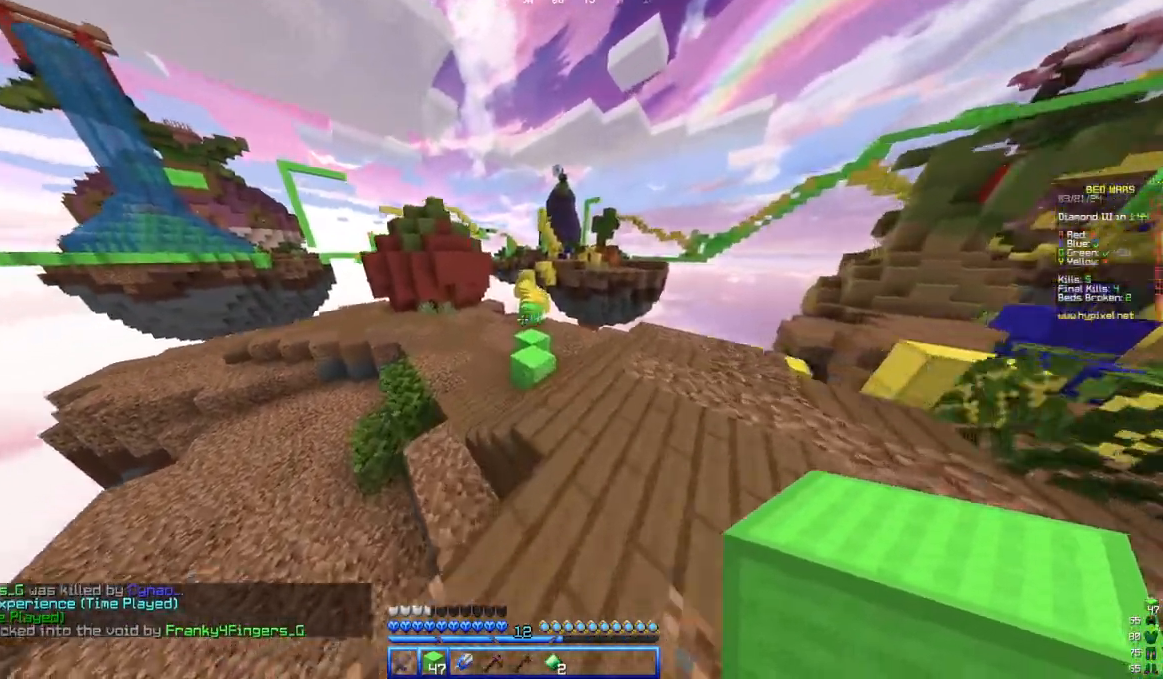
{"keys": ["w"], "mouse": [], "events": []}
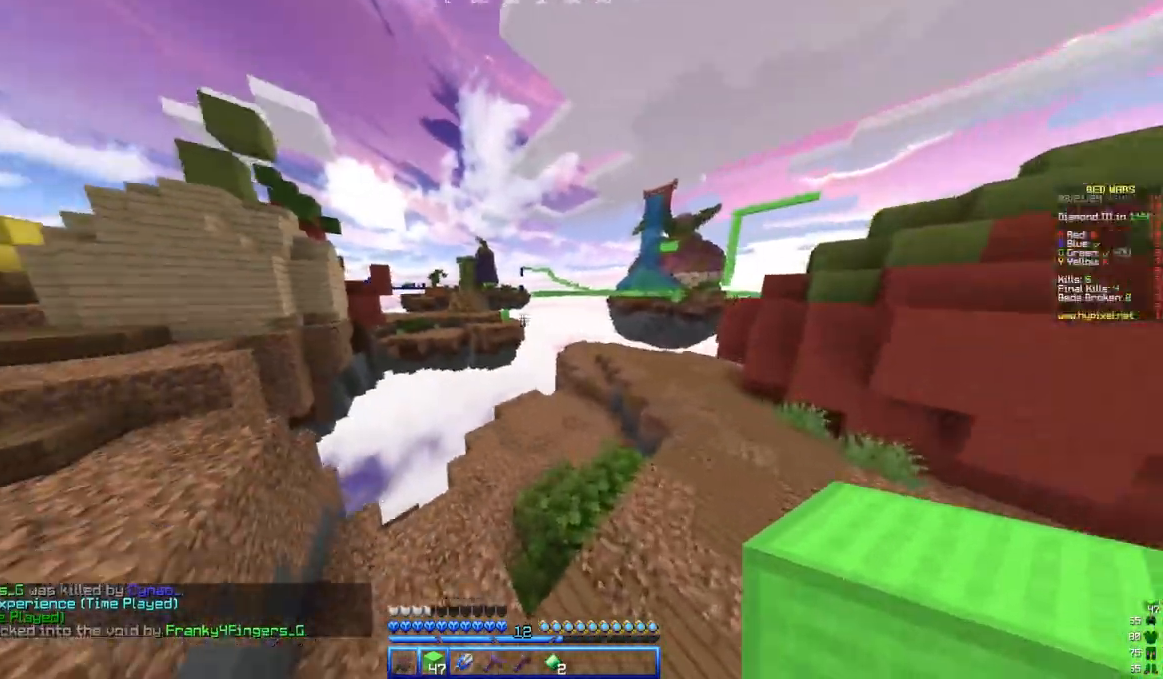
{"keys": ["a", "w"], "mouse": [], "events": [[100, "a", "down"]]}
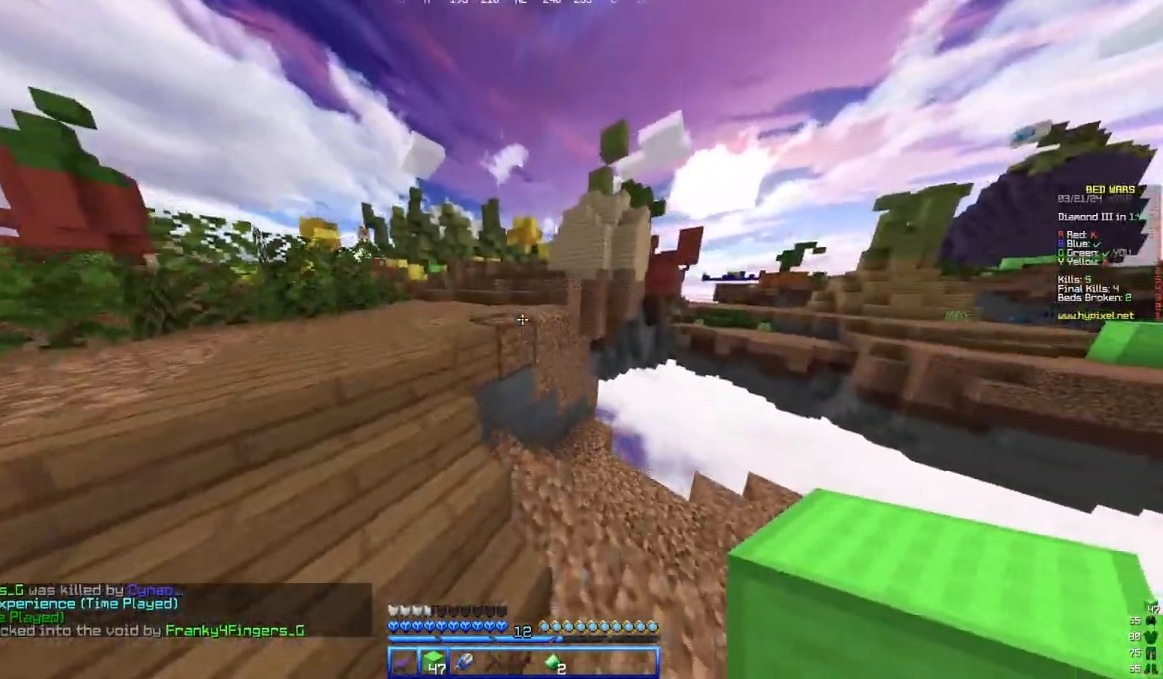
{"keys": ["w"], "mouse": [], "events": [[467, "a", "up"]]}
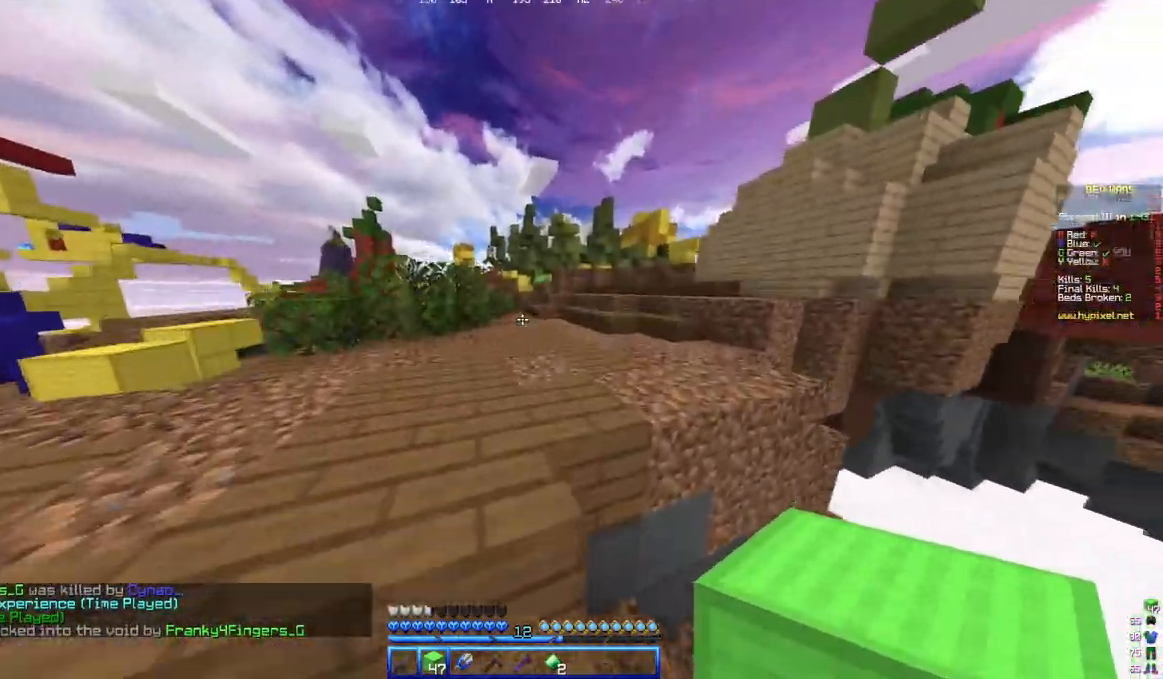
{"keys": ["w"], "mouse": [], "events": []}
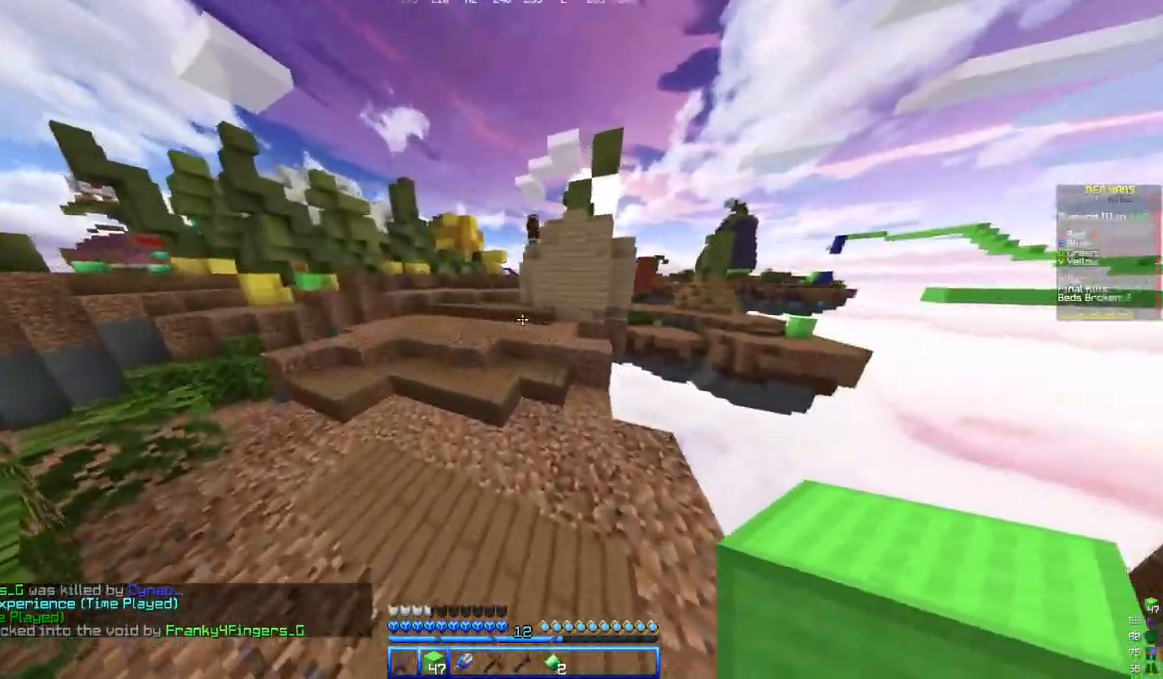
{"keys": ["w"], "mouse": [], "events": [[200, "a", "down"], [400, "a", "up"]]}
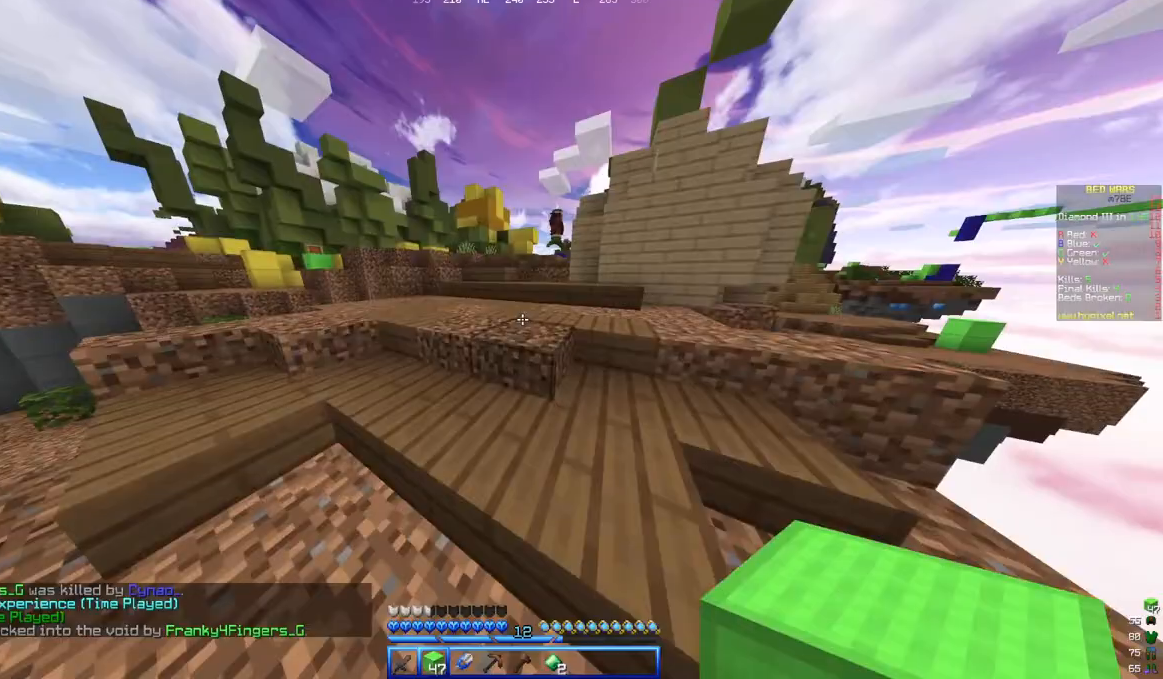
{"keys": ["w"], "mouse": [], "events": []}
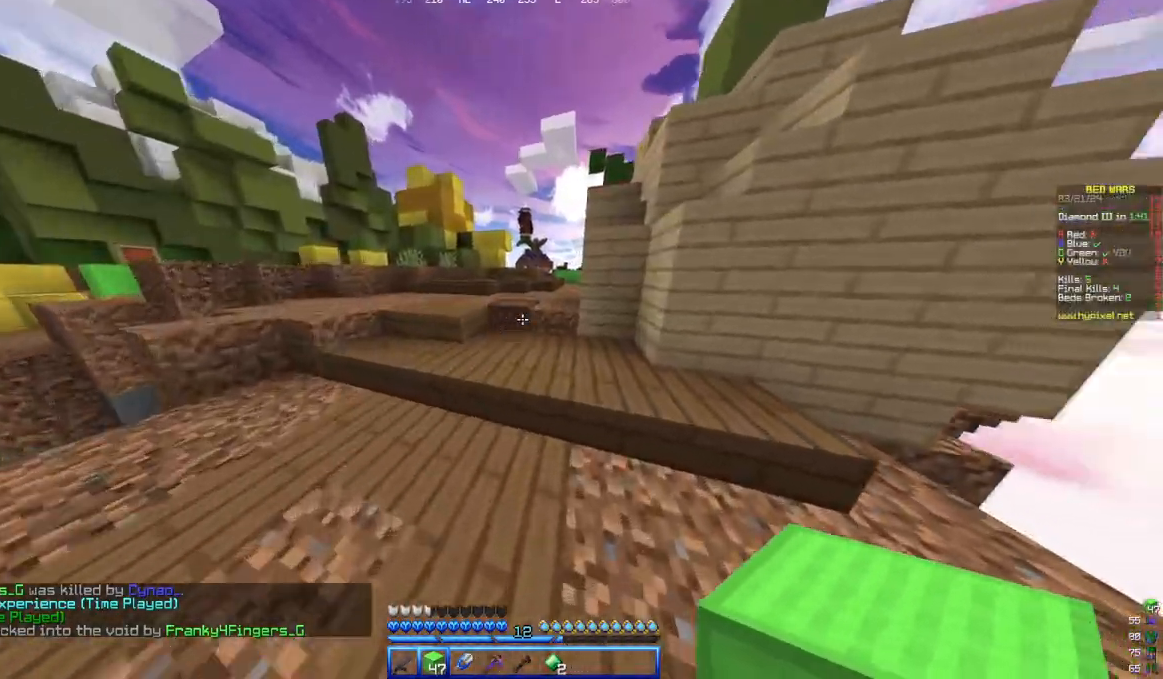
{"keys": ["w"], "mouse": [], "events": []}
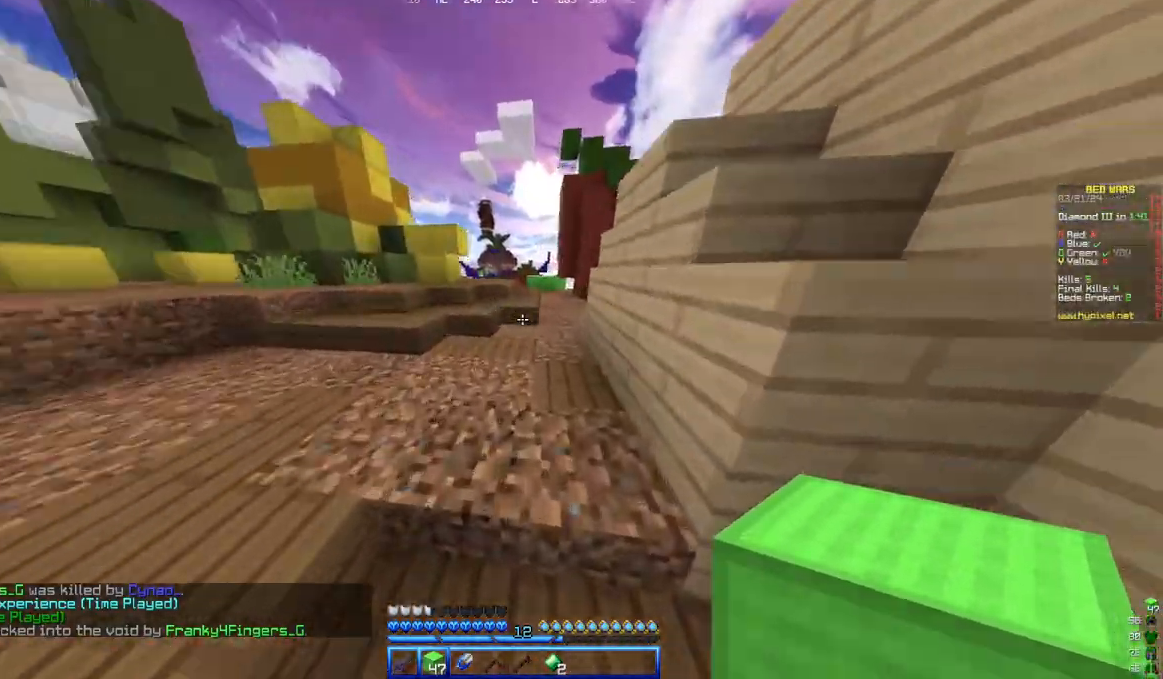
{"keys": ["w"], "mouse": [], "events": []}
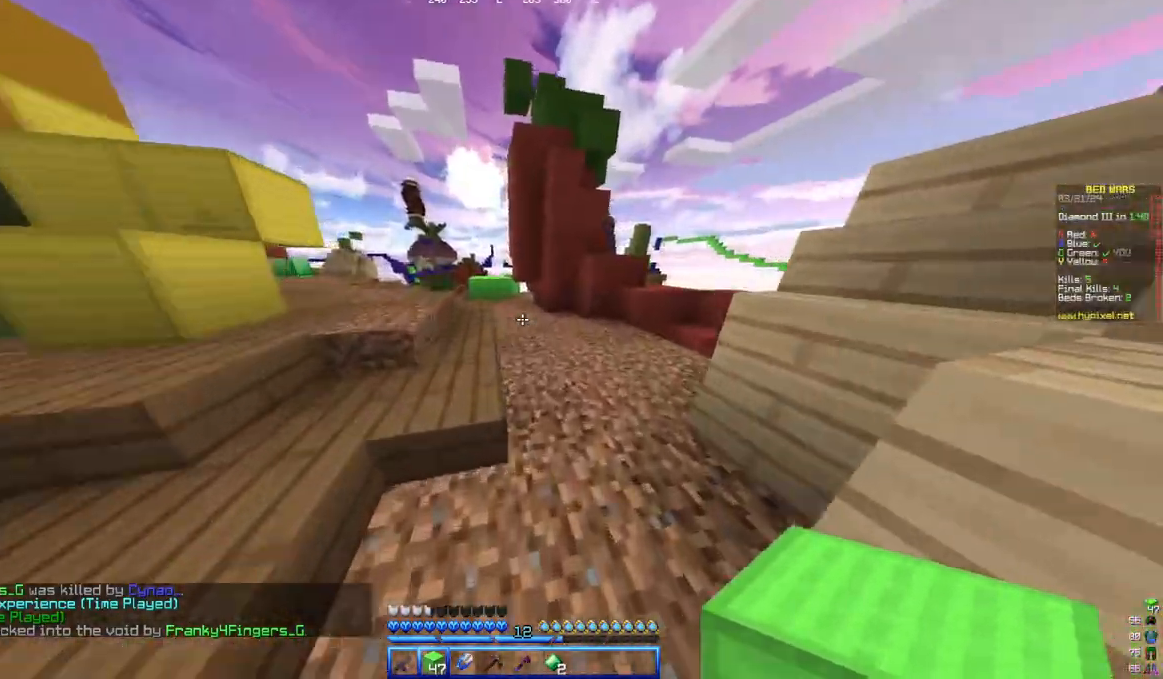
{"keys": ["d", "w"], "mouse": [], "events": [[400, "d", "down"]]}